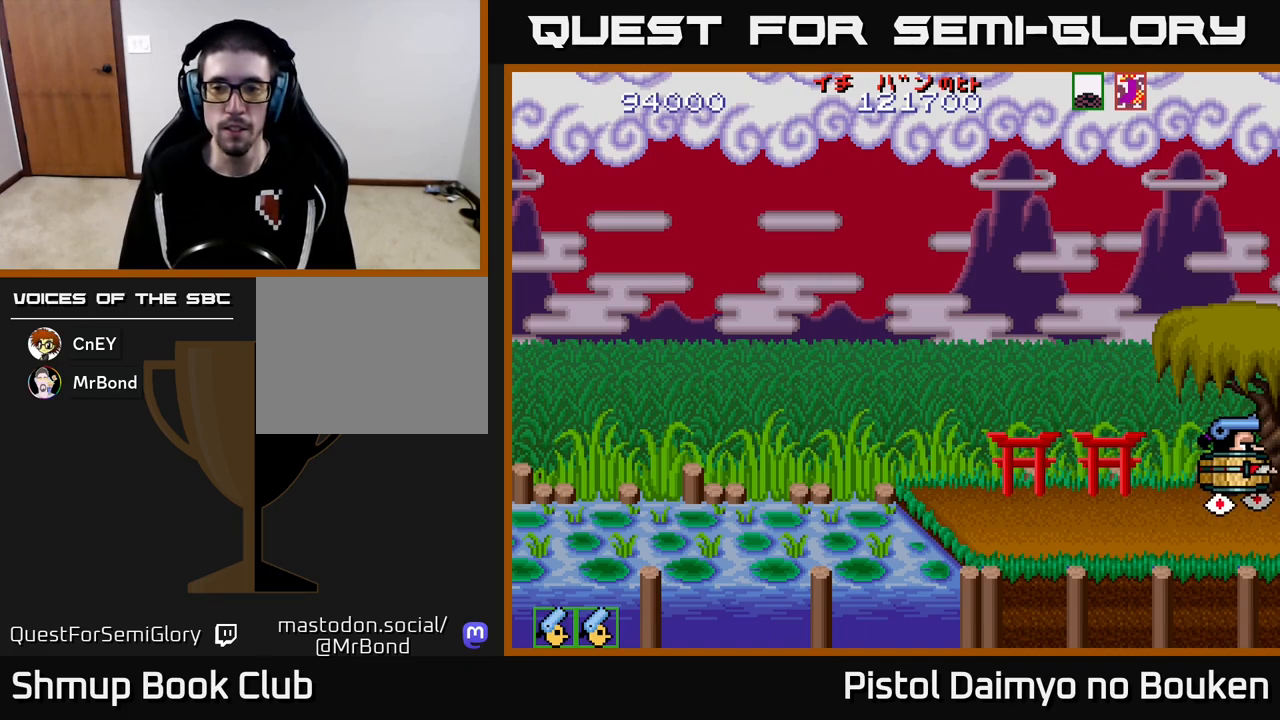
Gameplay with a controller (Xbox layout); each line is a JSON object with the inputs held at the frame after it. "events" lists button and stick changes between this image and that frame as [ms after this image, input, new state], when the widget could be followed in between. Not read: right_stick.
{"buttons": ["DPAD_RIGHT"], "left_stick": "center", "events": [[467, "DPAD_RIGHT", "down"]]}
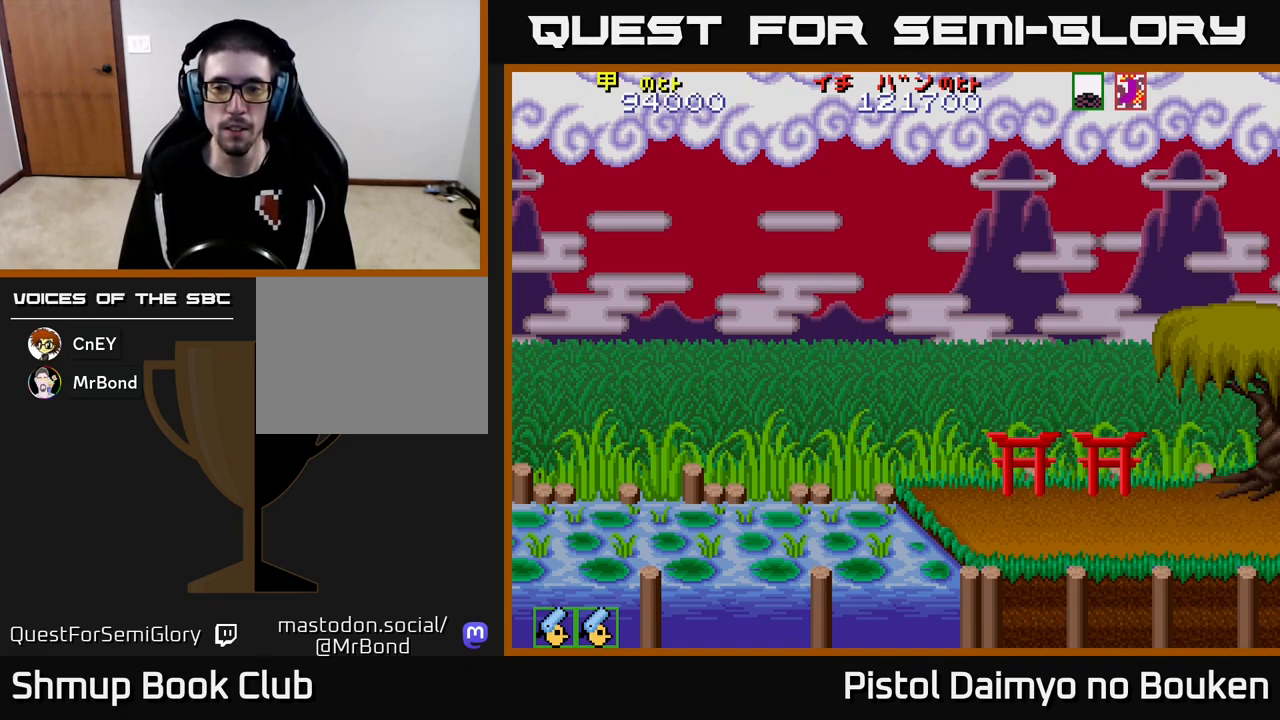
{"buttons": [], "left_stick": "center", "events": [[150, "DPAD_RIGHT", "up"], [167, "A", "down"], [250, "A", "up"]]}
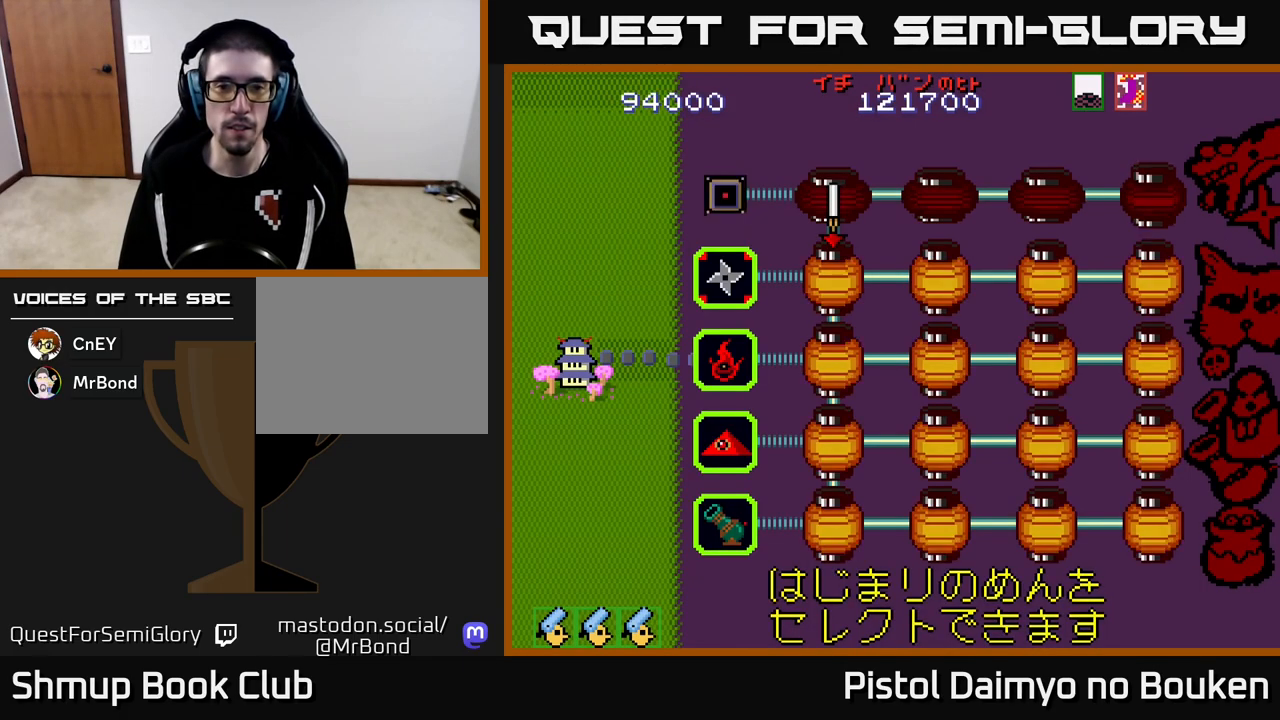
{"buttons": [], "left_stick": "center", "events": []}
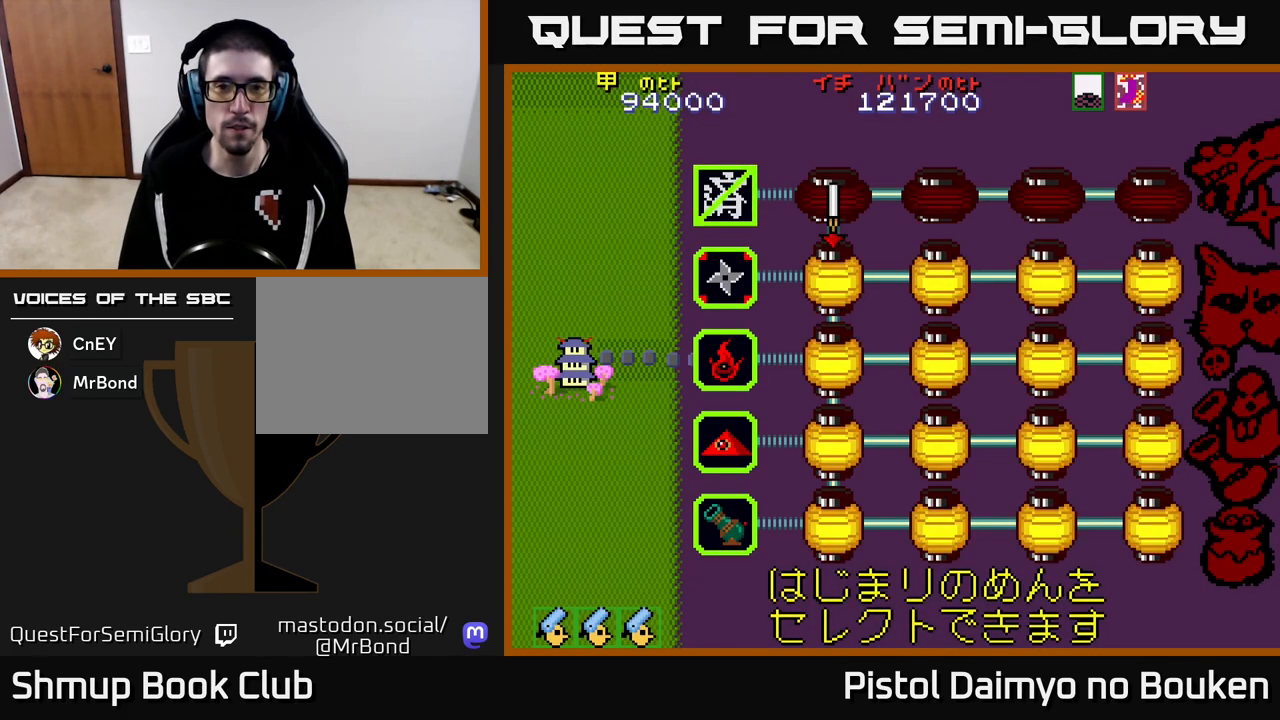
{"buttons": [], "left_stick": "center", "events": [[317, "DPAD_DOWN", "down"], [433, "DPAD_DOWN", "up"]]}
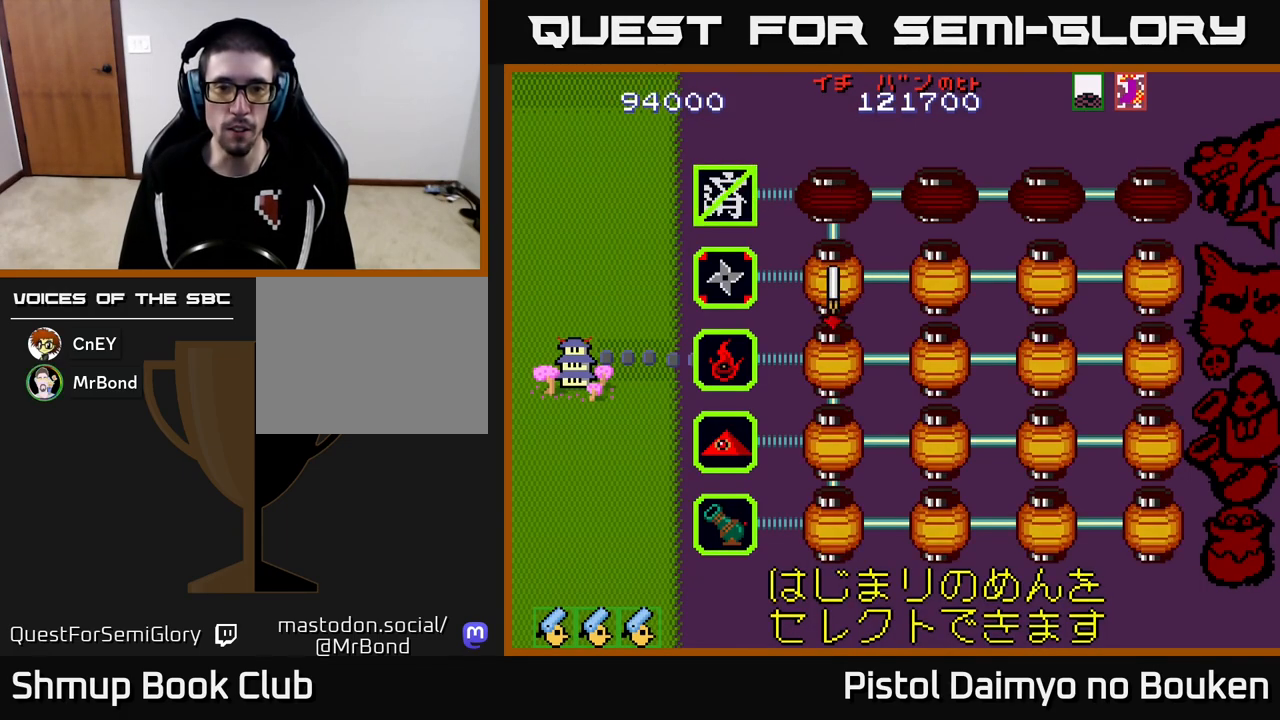
{"buttons": [], "left_stick": "center", "events": []}
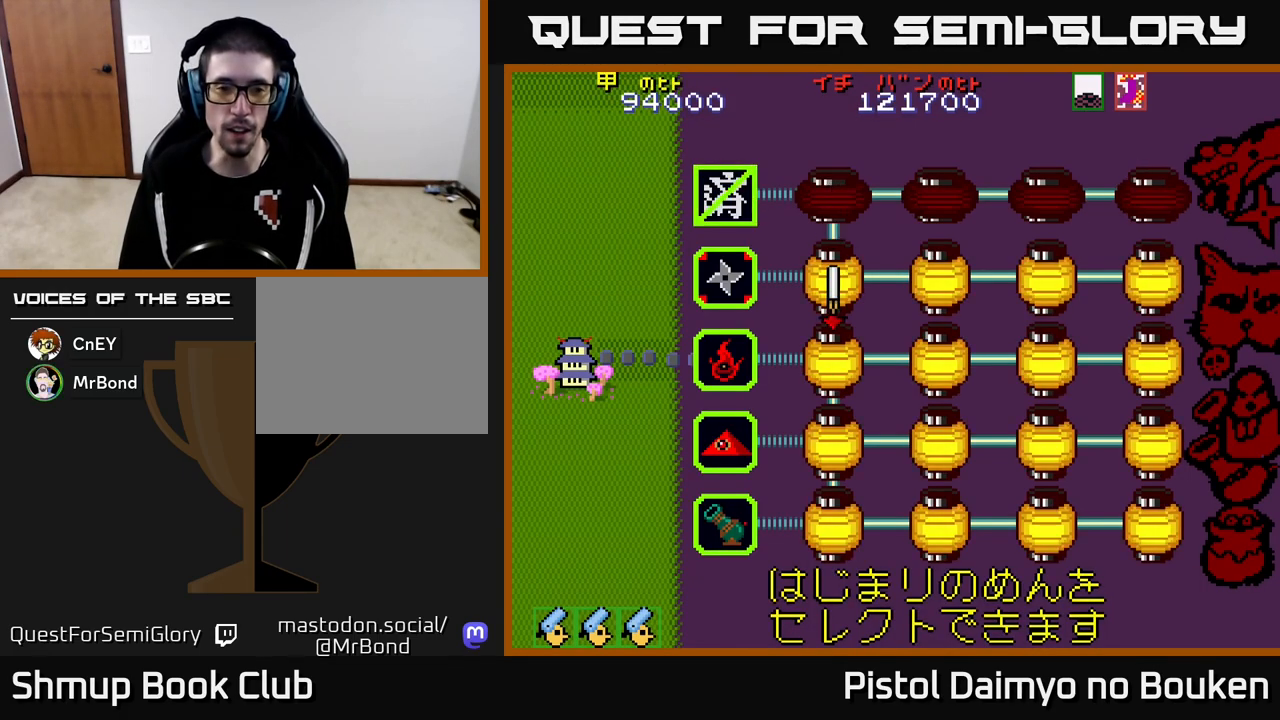
{"buttons": [], "left_stick": "center", "events": [[117, "DPAD_DOWN", "down"], [217, "DPAD_DOWN", "up"]]}
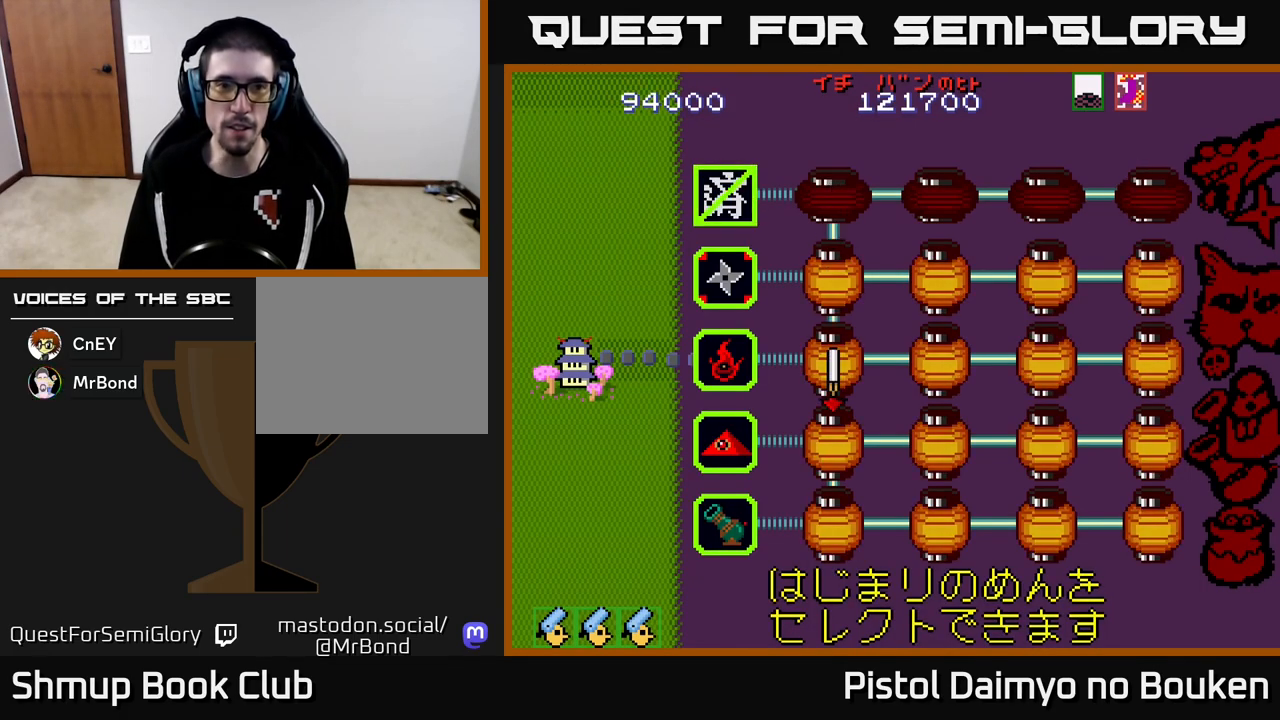
{"buttons": [], "left_stick": "center", "events": []}
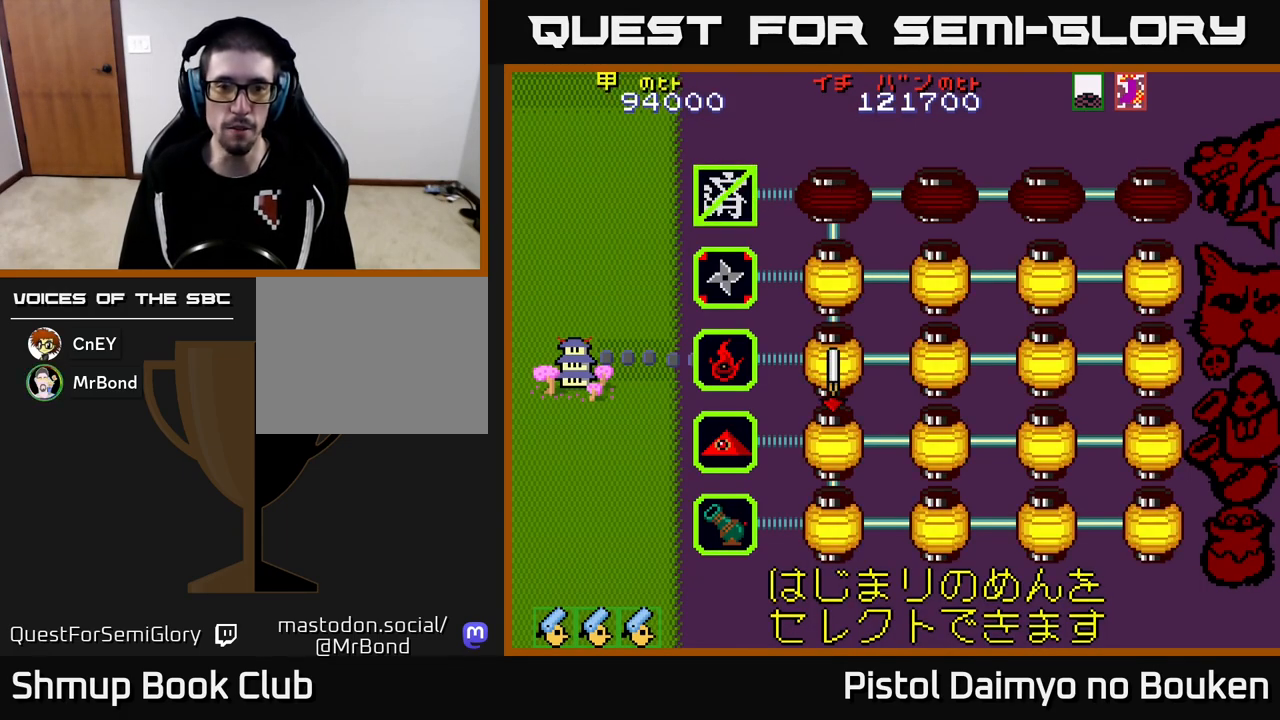
{"buttons": ["A"], "left_stick": "center", "events": [[33, "DPAD_DOWN", "down"], [150, "DPAD_DOWN", "up"], [233, "A", "down"], [300, "A", "up"], [500, "A", "down"]]}
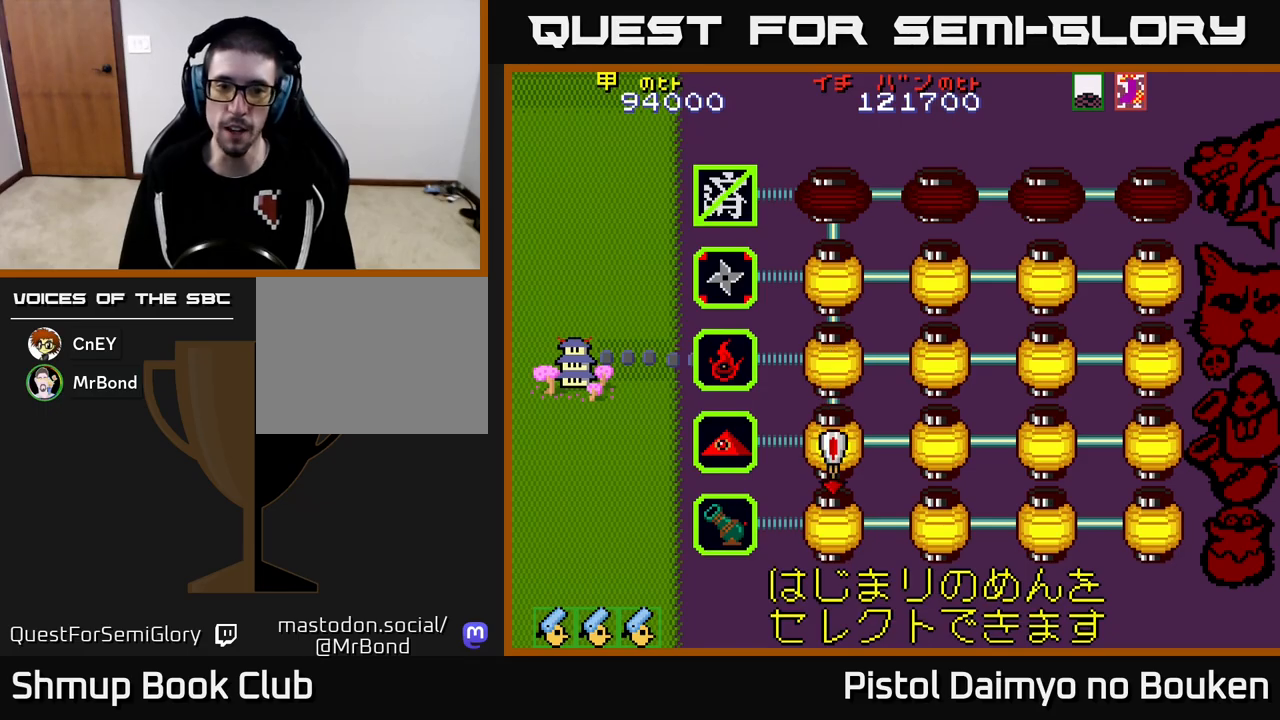
{"buttons": [], "left_stick": "center", "events": [[67, "A", "up"], [217, "A", "down"], [267, "A", "up"], [383, "A", "down"], [483, "A", "up"]]}
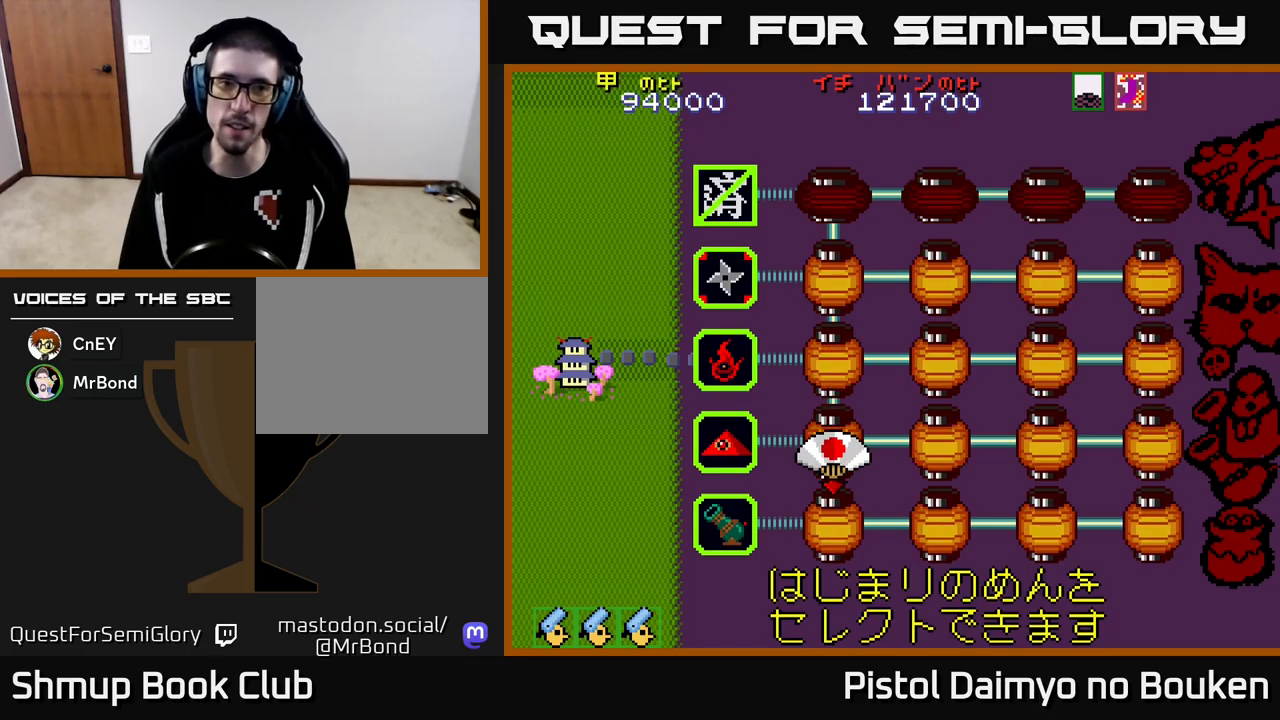
{"buttons": ["A"], "left_stick": "center", "events": [[67, "A", "down"], [167, "A", "up"], [250, "A", "down"], [333, "A", "up"], [433, "A", "down"]]}
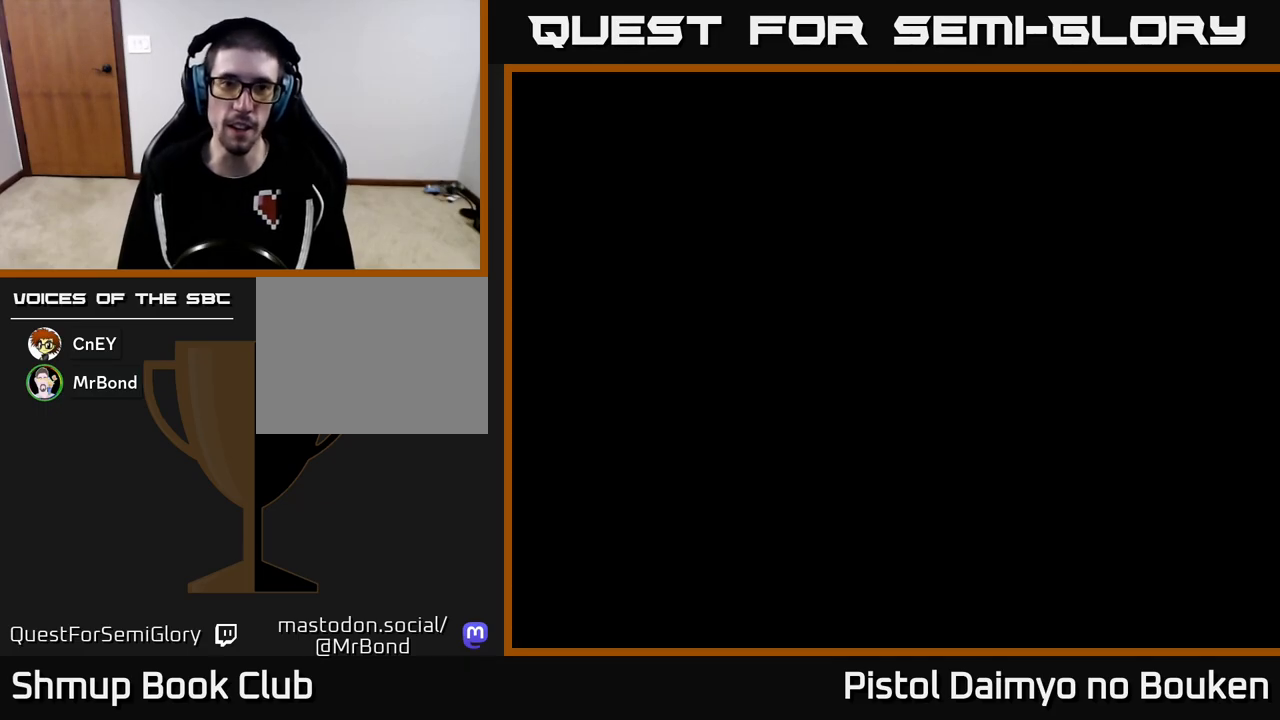
{"buttons": ["A"], "left_stick": "center", "events": [[17, "A", "up"], [117, "A", "down"]]}
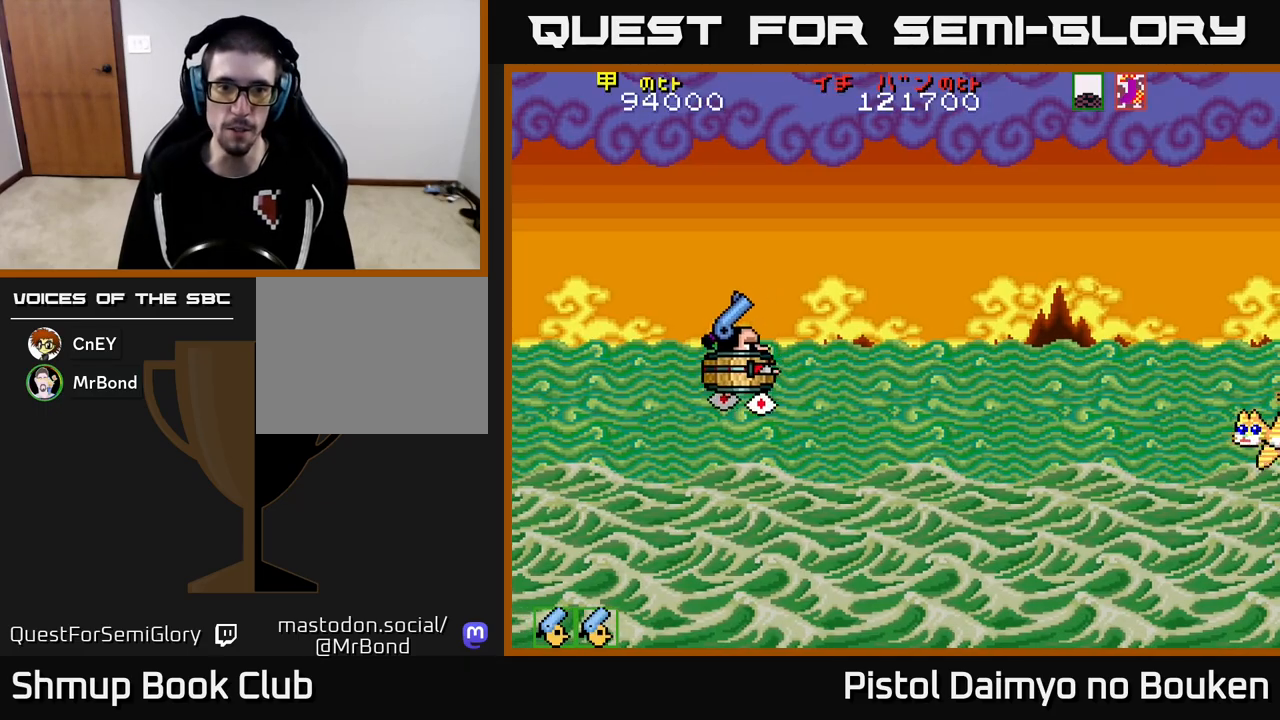
{"buttons": ["A", "DPAD_DOWN", "DPAD_RIGHT"], "left_stick": "center", "events": [[200, "DPAD_RIGHT", "down"], [217, "DPAD_DOWN", "down"]]}
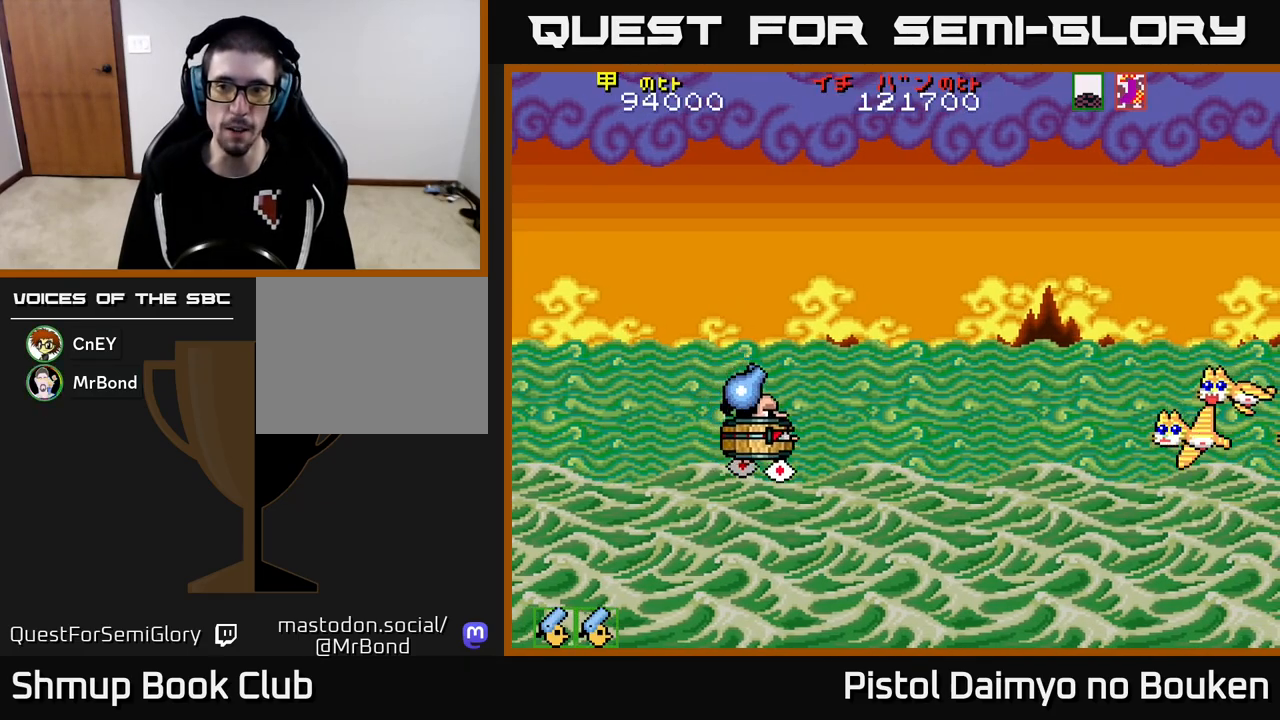
{"buttons": [], "left_stick": "center", "events": [[267, "A", "up"], [283, "DPAD_RIGHT", "up"], [400, "A", "down"], [400, "DPAD_DOWN", "up"], [450, "A", "up"]]}
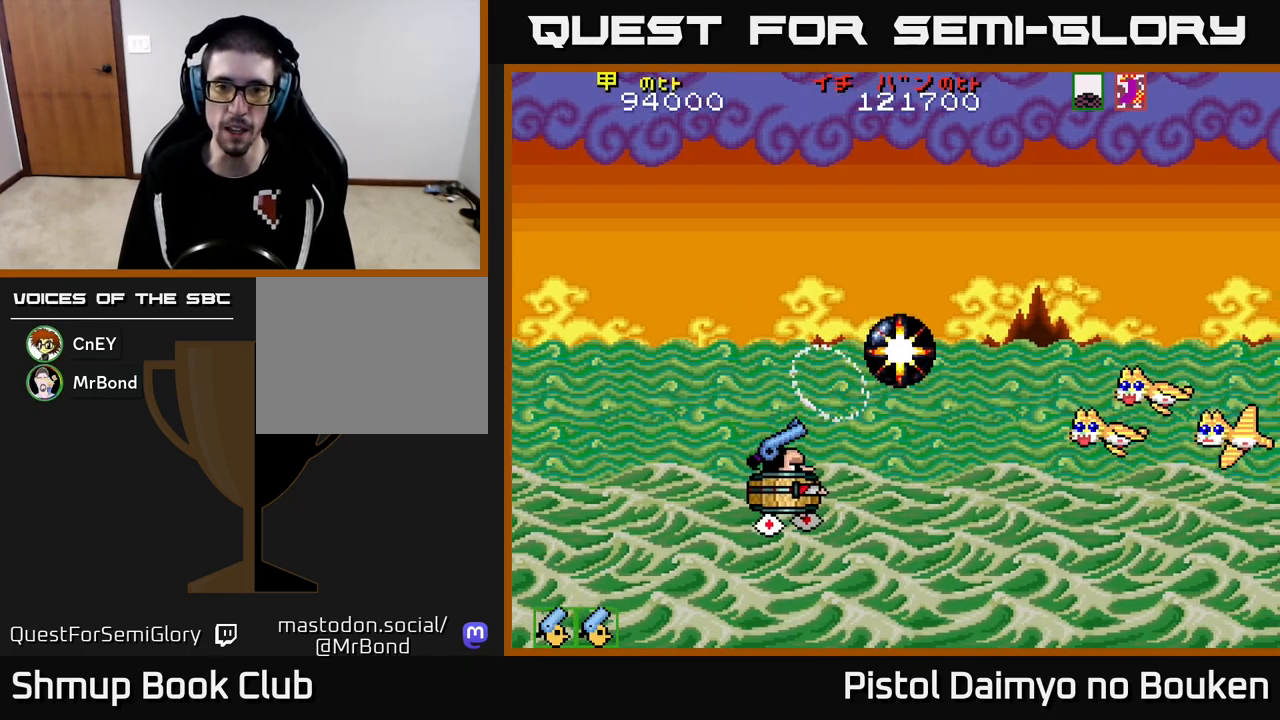
{"buttons": ["DPAD_RIGHT"], "left_stick": "center", "events": [[17, "DPAD_UP", "down"], [50, "DPAD_RIGHT", "down"], [83, "A", "down"], [117, "DPAD_UP", "up"], [150, "A", "up"], [233, "A", "down"], [250, "DPAD_RIGHT", "up"], [317, "A", "up"], [400, "A", "down"], [467, "DPAD_RIGHT", "down"], [483, "A", "up"]]}
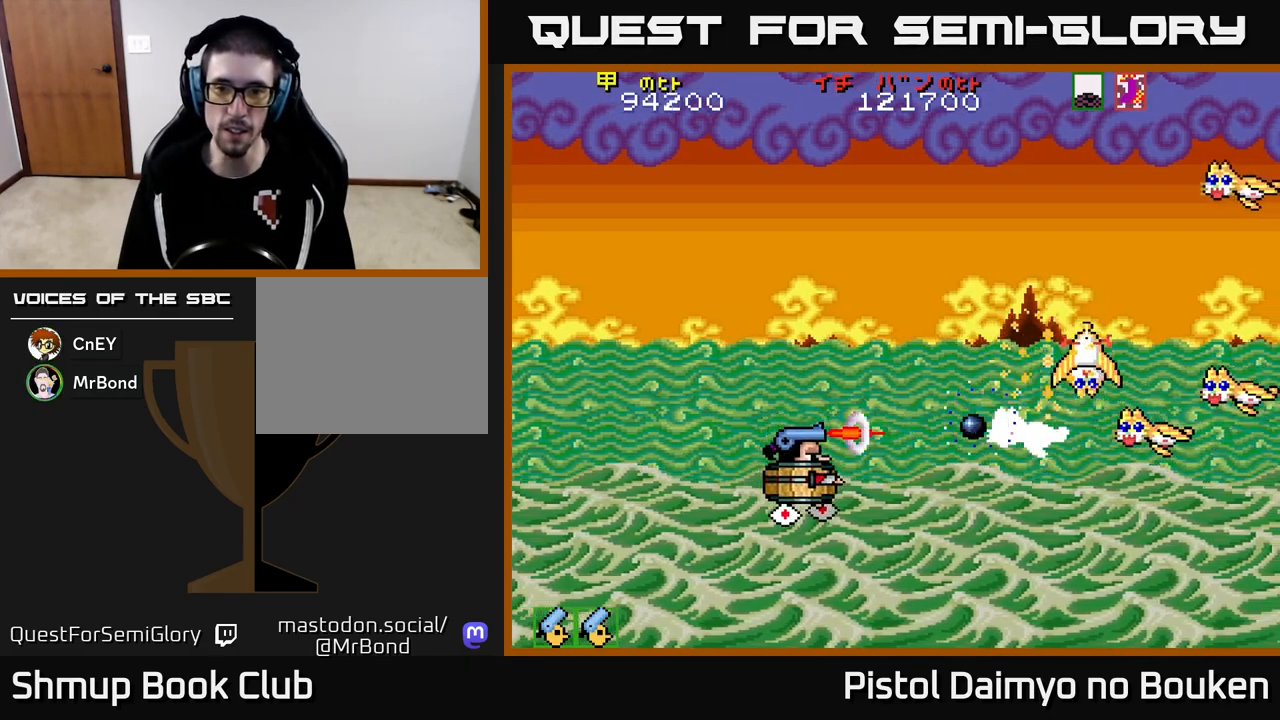
{"buttons": [], "left_stick": "center", "events": [[67, "A", "down"], [133, "A", "up"], [217, "DPAD_RIGHT", "up"], [217, "DPAD_UP", "down"], [233, "A", "down"], [300, "A", "up"], [317, "DPAD_UP", "up"], [350, "DPAD_RIGHT", "down"], [383, "A", "down"], [450, "A", "up"], [483, "DPAD_RIGHT", "up"]]}
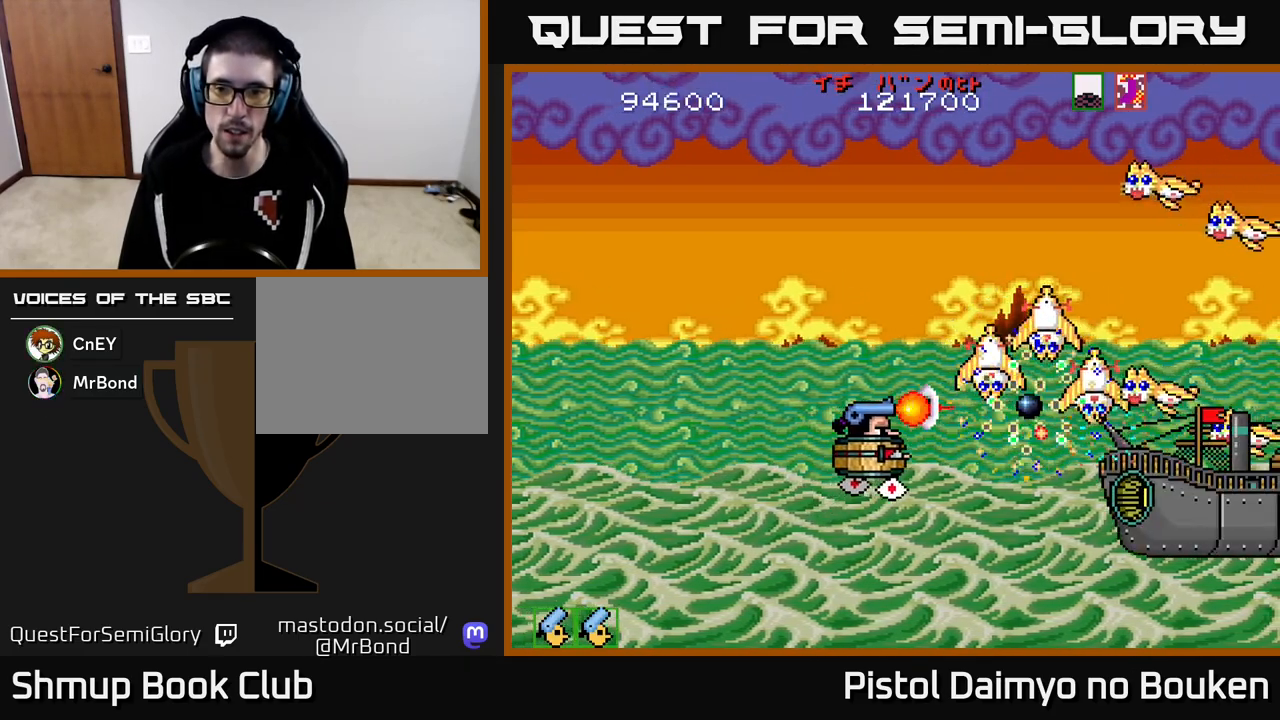
{"buttons": ["DPAD_UP"], "left_stick": "center", "events": [[17, "DPAD_UP", "down"], [50, "A", "down"], [83, "DPAD_UP", "up"], [117, "A", "up"], [133, "DPAD_DOWN", "down"], [183, "A", "down"], [183, "DPAD_DOWN", "up"], [183, "DPAD_LEFT", "down"], [217, "DPAD_UP", "down"], [267, "A", "up"], [350, "A", "down"], [450, "A", "up"], [467, "DPAD_LEFT", "up"]]}
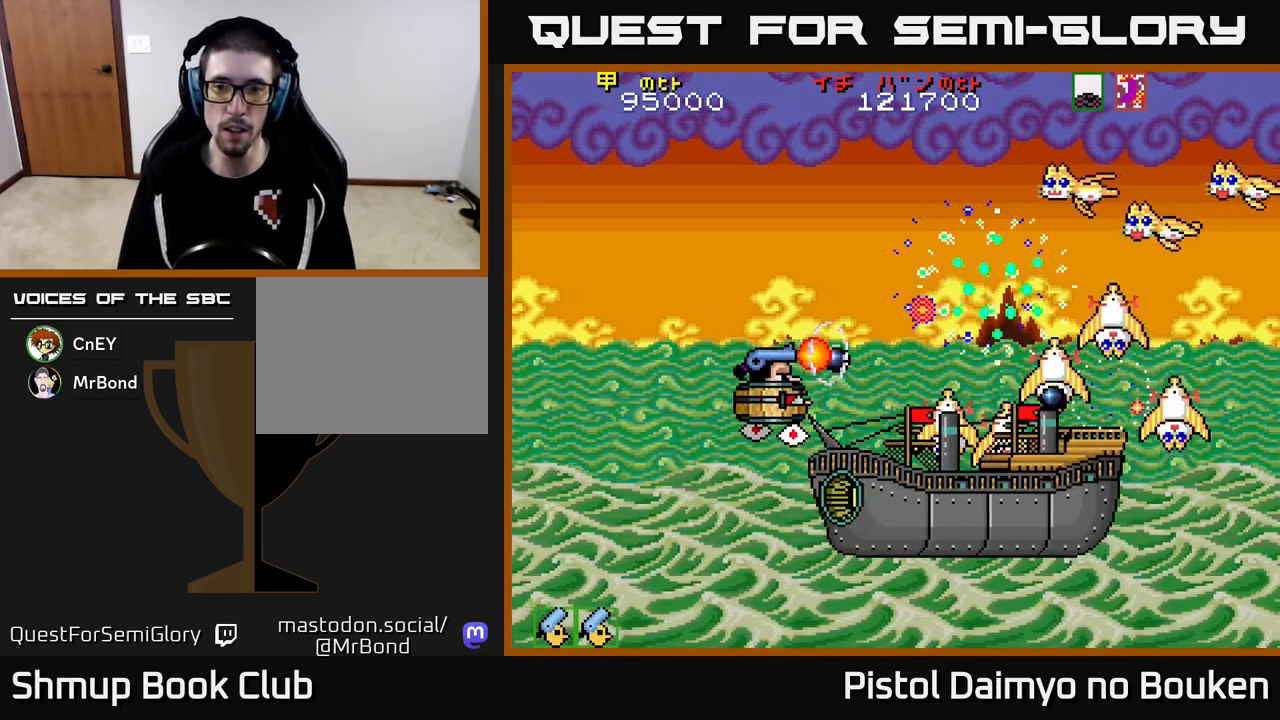
{"buttons": ["A", "DPAD_UP", "DPAD_RIGHT"], "left_stick": "center", "events": [[17, "A", "down"], [100, "A", "up"], [200, "A", "down"], [283, "A", "up"], [450, "A", "down"], [450, "DPAD_RIGHT", "down"]]}
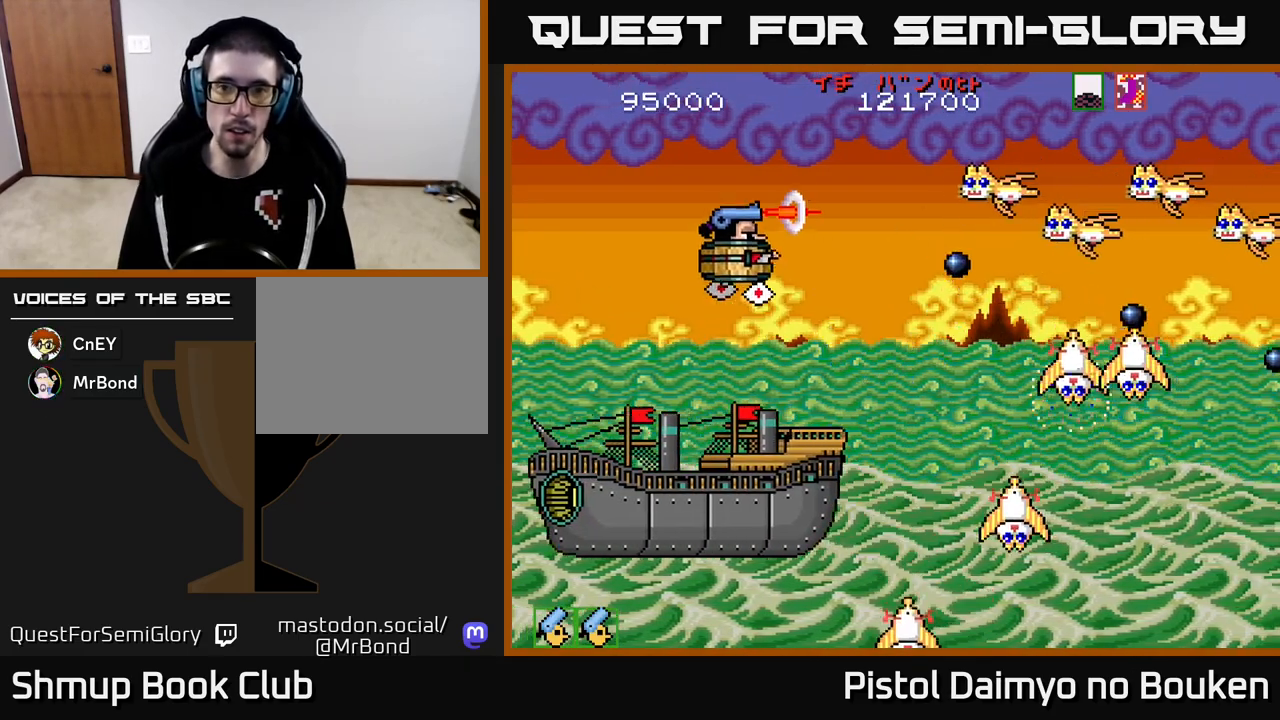
{"buttons": ["A"], "left_stick": "center", "events": [[33, "A", "up"], [117, "A", "down"], [117, "DPAD_UP", "up"], [183, "A", "up"], [217, "DPAD_RIGHT", "up"], [267, "A", "down"], [333, "A", "up"], [433, "A", "down"]]}
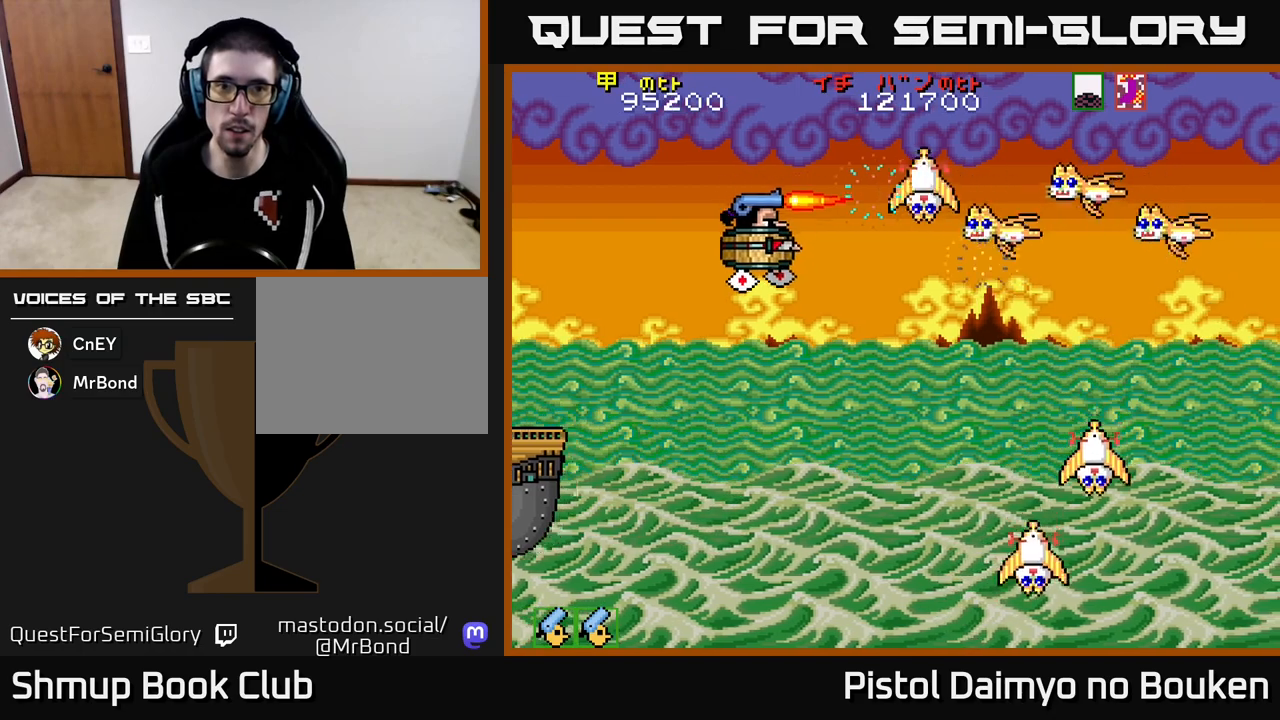
{"buttons": ["A"], "left_stick": "center", "events": [[17, "A", "up"], [117, "A", "down"], [200, "A", "up"], [267, "A", "down"], [300, "DPAD_UP", "down"], [350, "DPAD_RIGHT", "down"], [367, "A", "up"], [367, "DPAD_UP", "up"], [433, "A", "down"], [433, "DPAD_RIGHT", "up"]]}
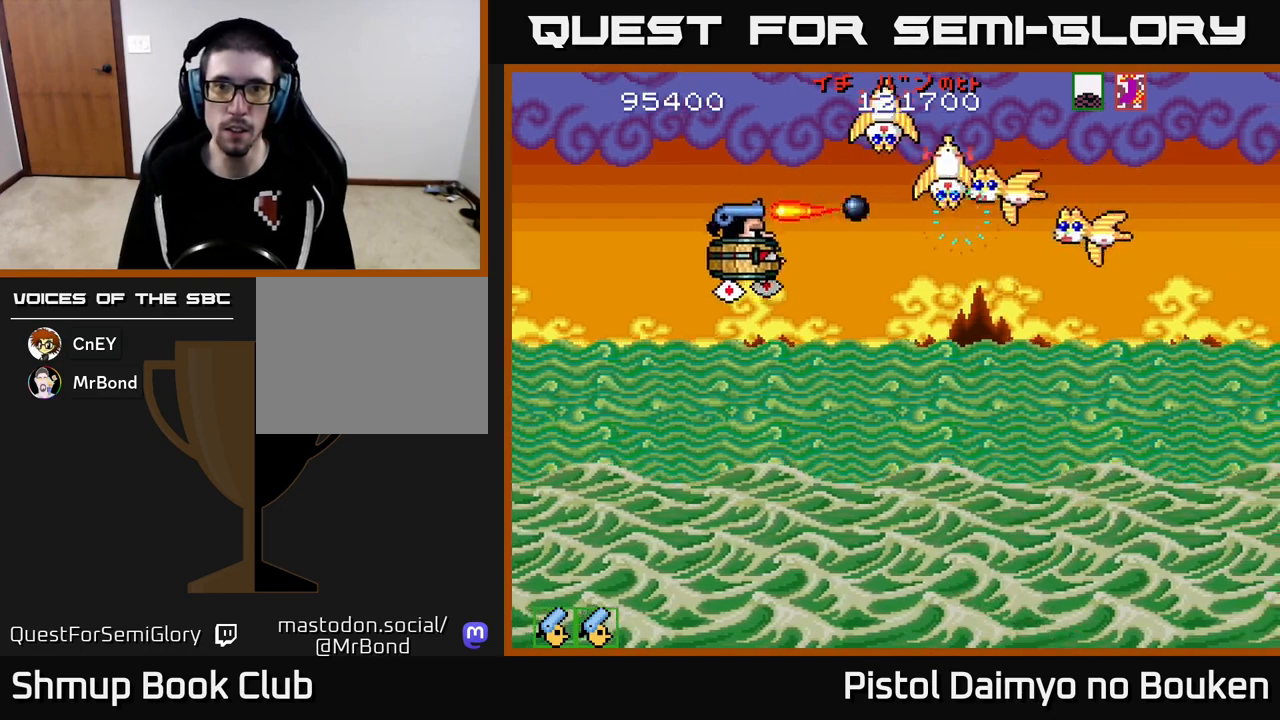
{"buttons": ["A", "DPAD_RIGHT"], "left_stick": "center", "events": [[33, "A", "up"], [100, "A", "down"], [200, "A", "up"], [233, "DPAD_RIGHT", "down"], [267, "A", "down"], [350, "A", "up"], [433, "A", "down"]]}
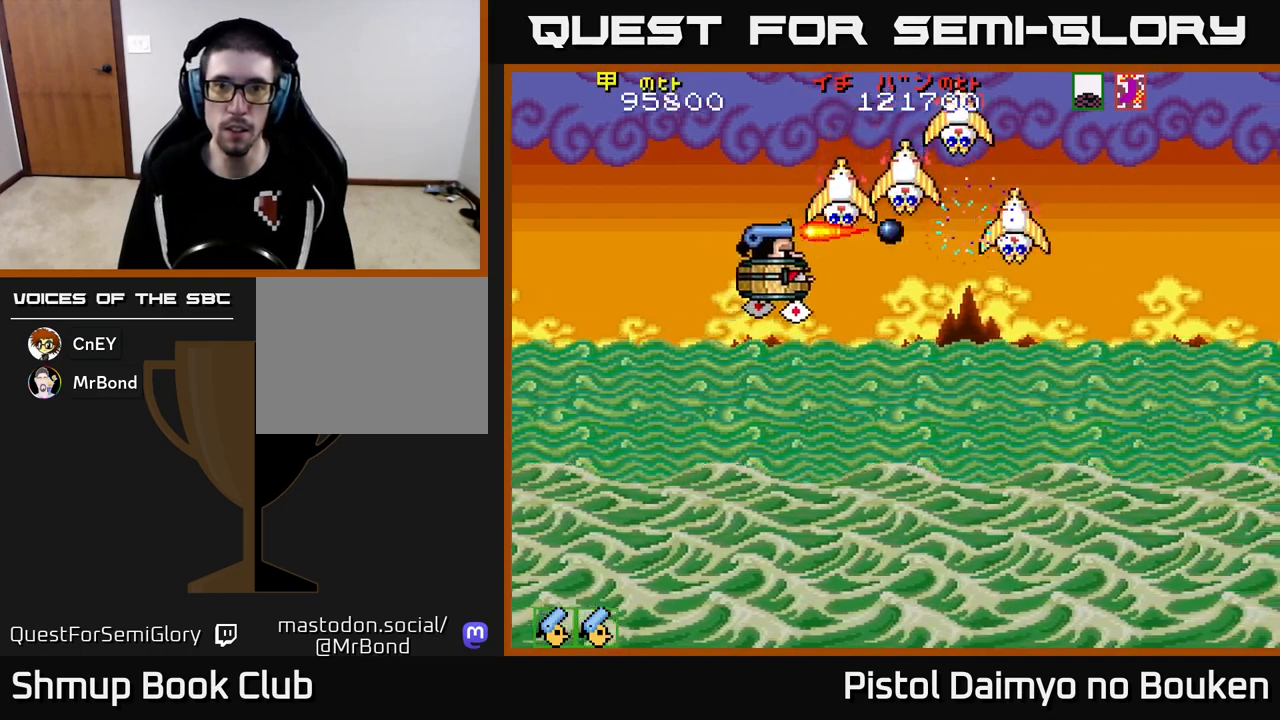
{"buttons": ["A", "DPAD_UP"], "left_stick": "center", "events": [[17, "A", "up"], [100, "A", "down"], [200, "A", "up"], [283, "A", "down"], [283, "DPAD_UP", "down"], [333, "DPAD_RIGHT", "up"], [367, "A", "up"], [450, "A", "down"]]}
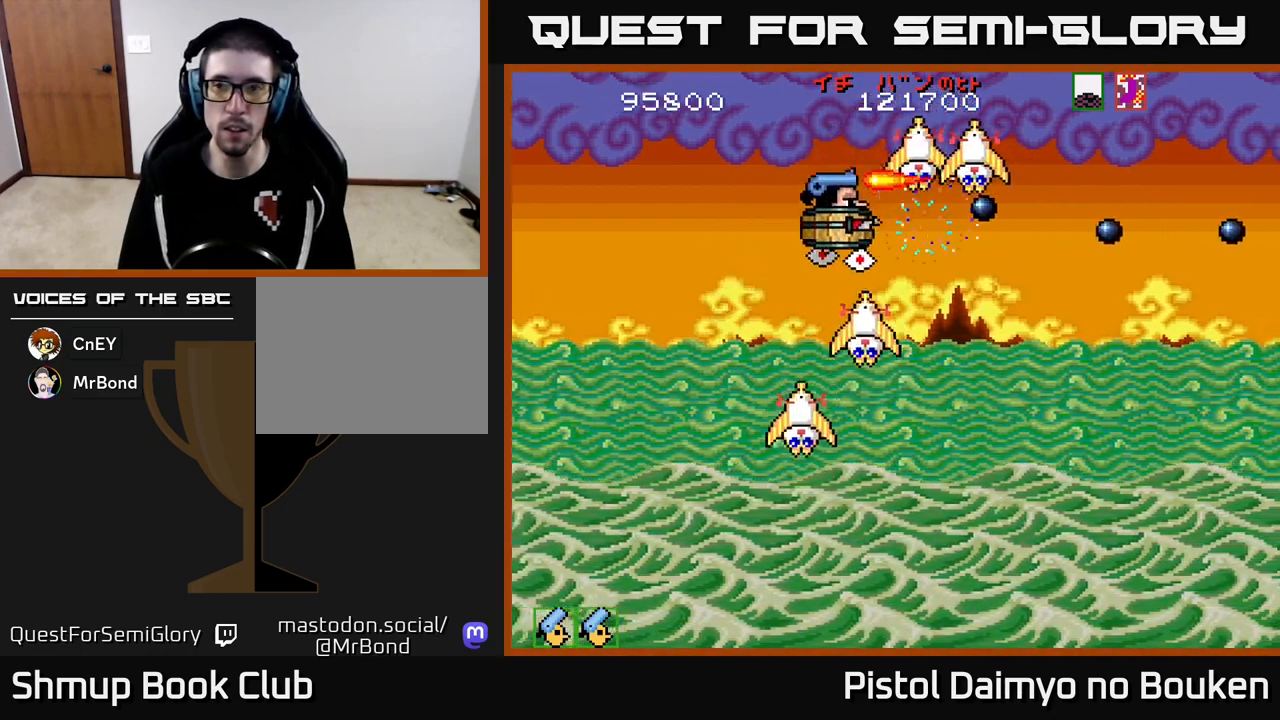
{"buttons": ["A", "DPAD_DOWN"], "left_stick": "center", "events": [[33, "A", "up"], [67, "DPAD_LEFT", "down"], [100, "DPAD_UP", "up"], [117, "A", "down"], [133, "DPAD_LEFT", "up"], [167, "DPAD_DOWN", "down"], [217, "A", "up"], [283, "A", "down"], [367, "A", "up"], [450, "A", "down"]]}
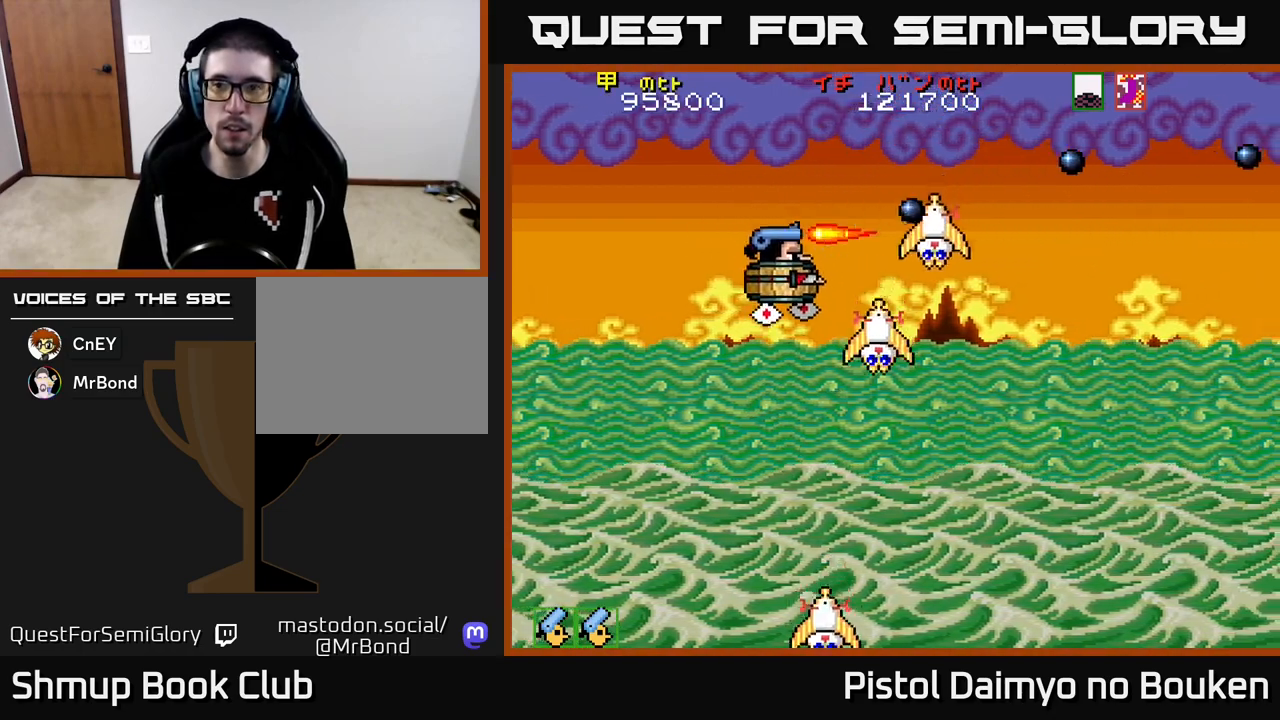
{"buttons": ["A", "DPAD_DOWN"], "left_stick": "center", "events": [[33, "A", "up"], [117, "A", "down"], [217, "A", "up"], [300, "A", "down"], [383, "A", "up"], [467, "A", "down"]]}
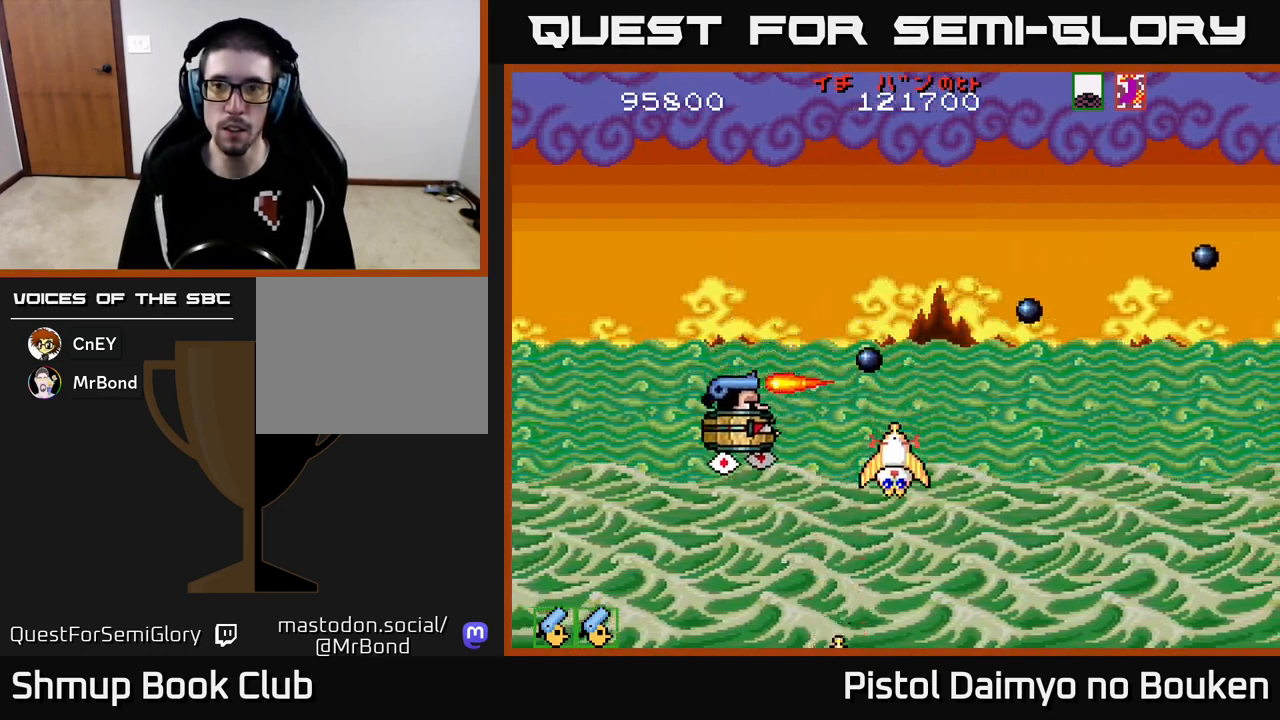
{"buttons": ["A", "DPAD_DOWN", "DPAD_RIGHT"], "left_stick": "center", "events": [[33, "A", "up"], [33, "DPAD_RIGHT", "down"], [133, "A", "down"], [233, "A", "up"], [283, "DPAD_DOWN", "up"], [300, "A", "down"], [400, "A", "up"], [450, "DPAD_DOWN", "down"], [467, "A", "down"]]}
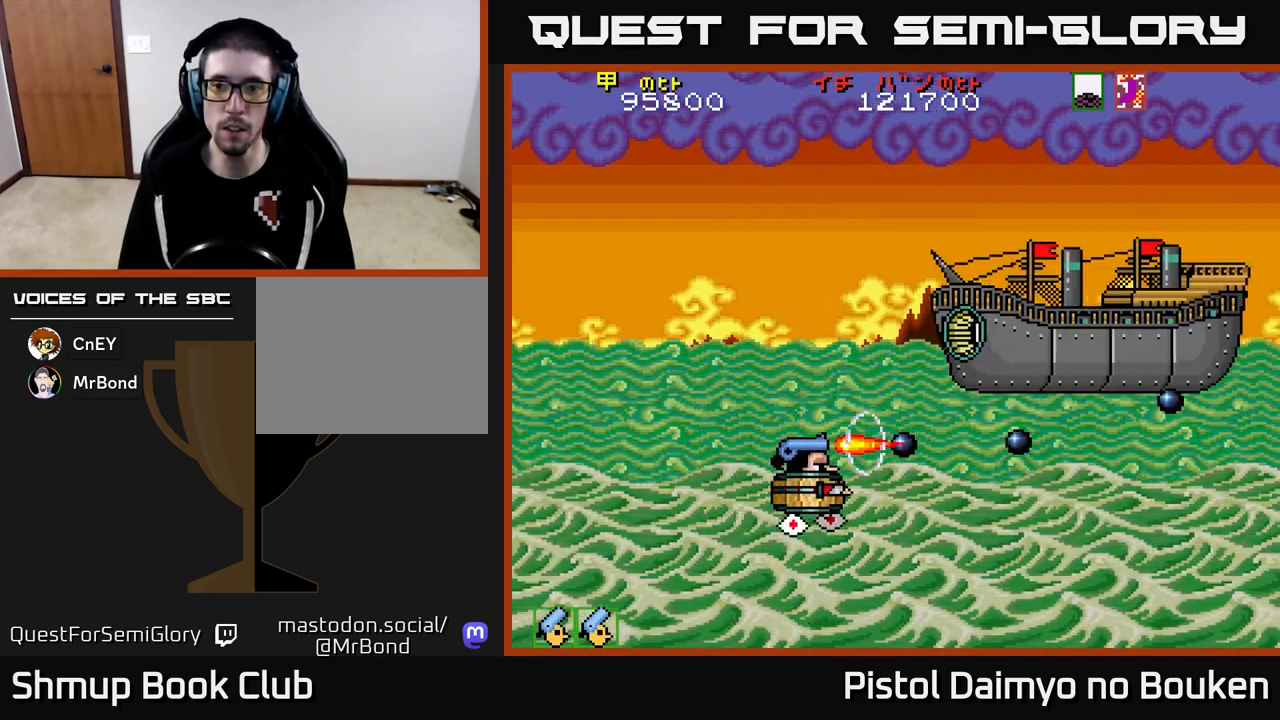
{"buttons": ["DPAD_UP"], "left_stick": "center", "events": [[17, "DPAD_DOWN", "up"], [83, "A", "up"], [167, "A", "down"], [250, "A", "up"], [333, "A", "down"], [367, "DPAD_UP", "down"], [417, "A", "up"], [467, "DPAD_RIGHT", "up"]]}
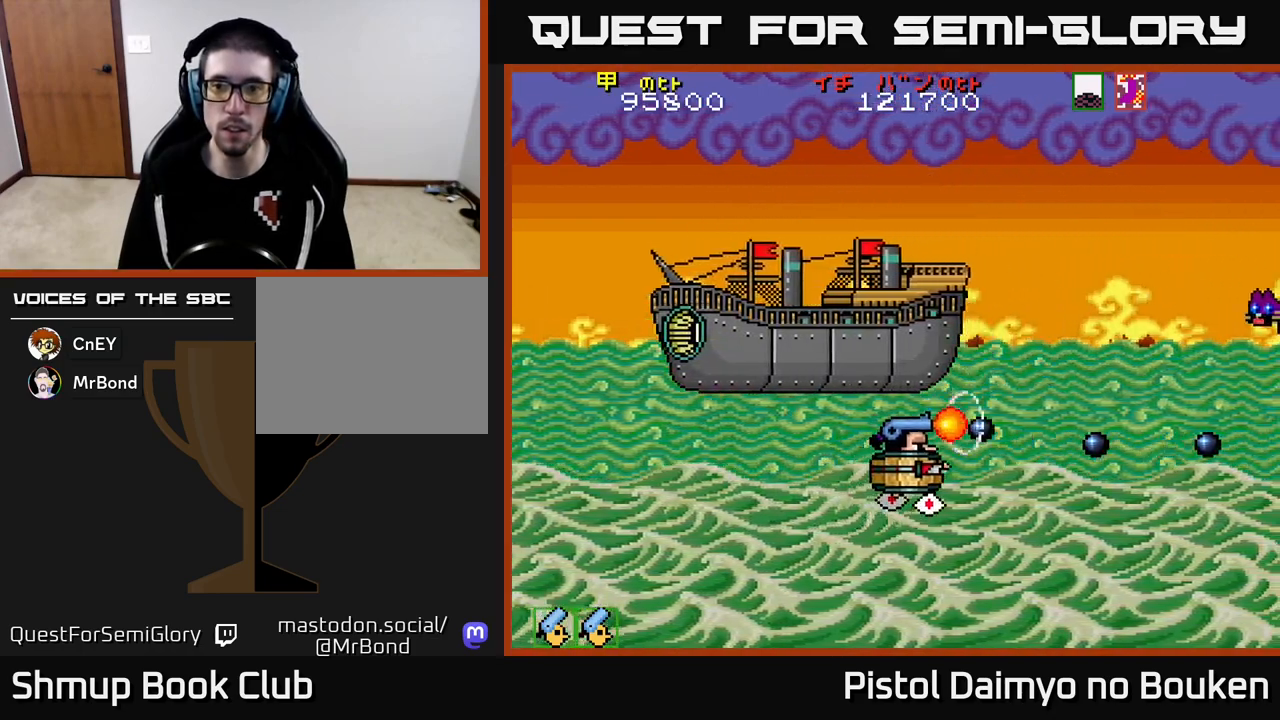
{"buttons": [], "left_stick": "center", "events": [[17, "A", "down"], [83, "A", "up"], [200, "A", "down"], [250, "A", "up"], [350, "A", "down"], [433, "A", "up"], [467, "DPAD_UP", "up"]]}
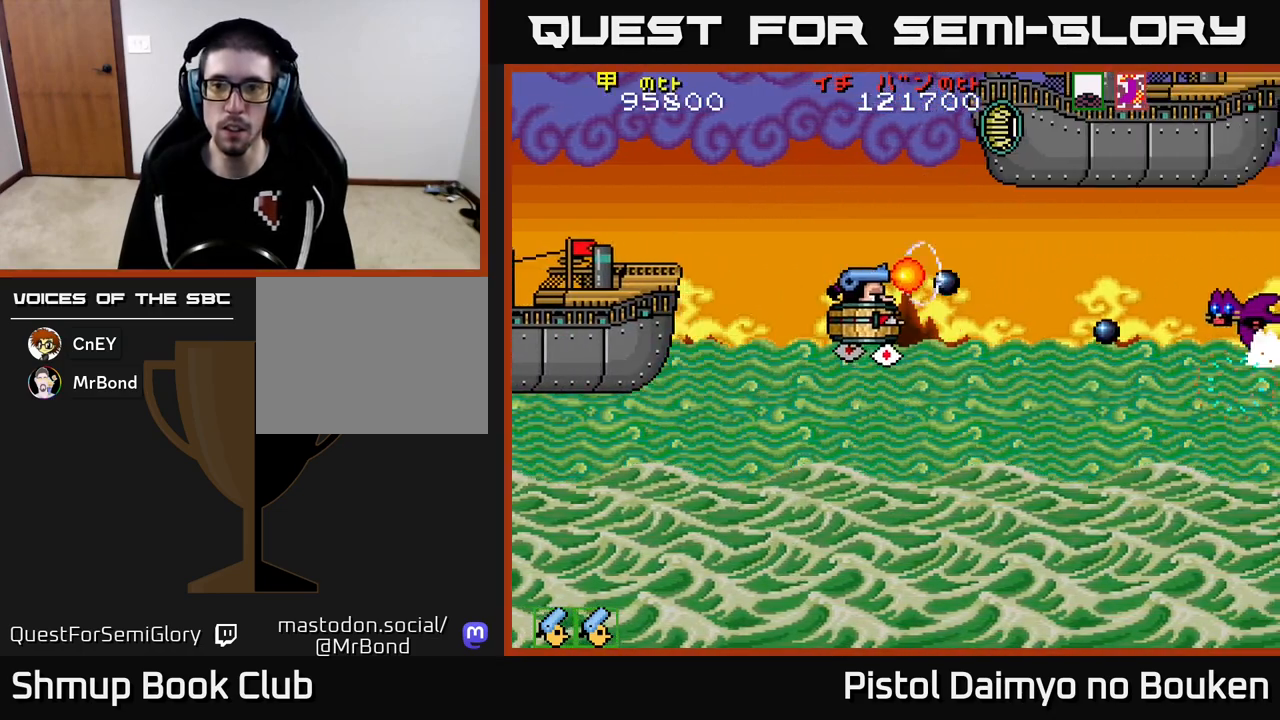
{"buttons": ["A", "DPAD_UP"], "left_stick": "center", "events": [[17, "A", "down"], [33, "DPAD_DOWN", "down"], [50, "DPAD_RIGHT", "down"], [83, "A", "up"], [183, "A", "down"], [250, "A", "up"], [267, "DPAD_RIGHT", "up"], [333, "A", "down"], [400, "DPAD_DOWN", "up"], [433, "A", "up"], [433, "DPAD_UP", "down"], [500, "A", "down"]]}
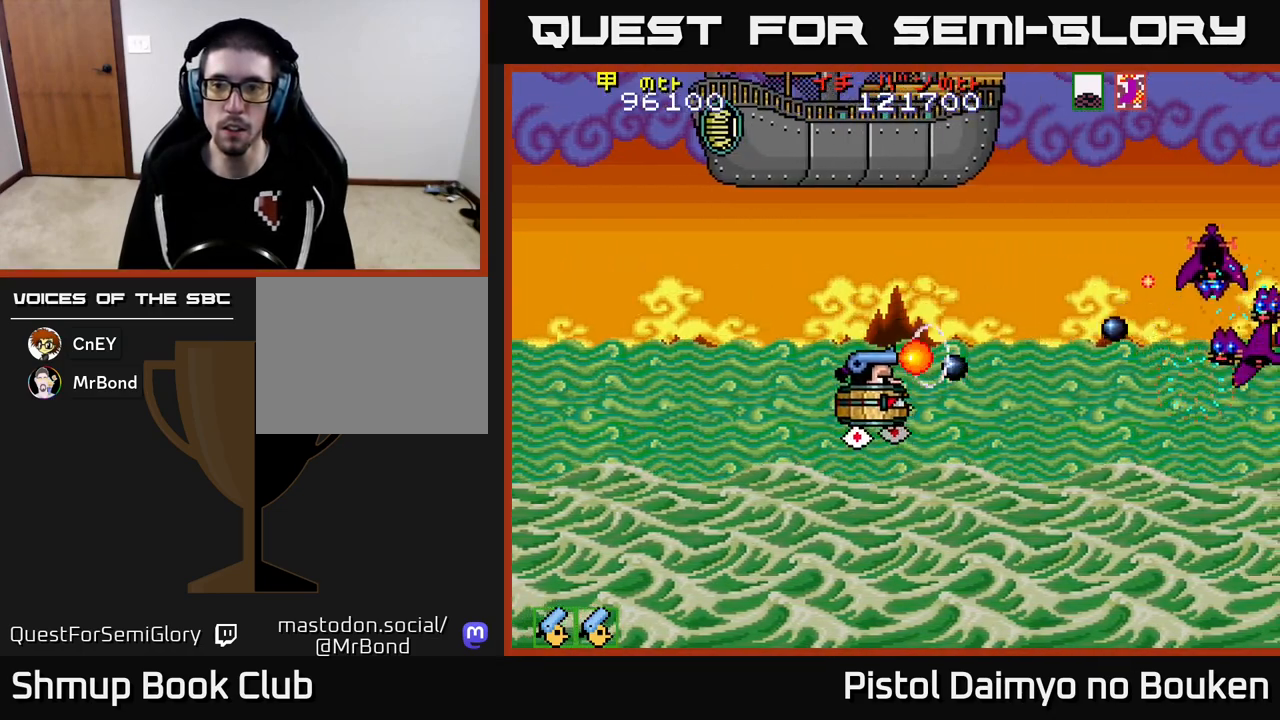
{"buttons": ["DPAD_UP"], "left_stick": "center", "events": [[100, "A", "up"], [150, "DPAD_UP", "up"], [167, "A", "down"], [167, "DPAD_DOWN", "down"], [250, "A", "up"], [333, "A", "down"], [333, "DPAD_DOWN", "up"], [367, "DPAD_UP", "down"], [433, "A", "up"]]}
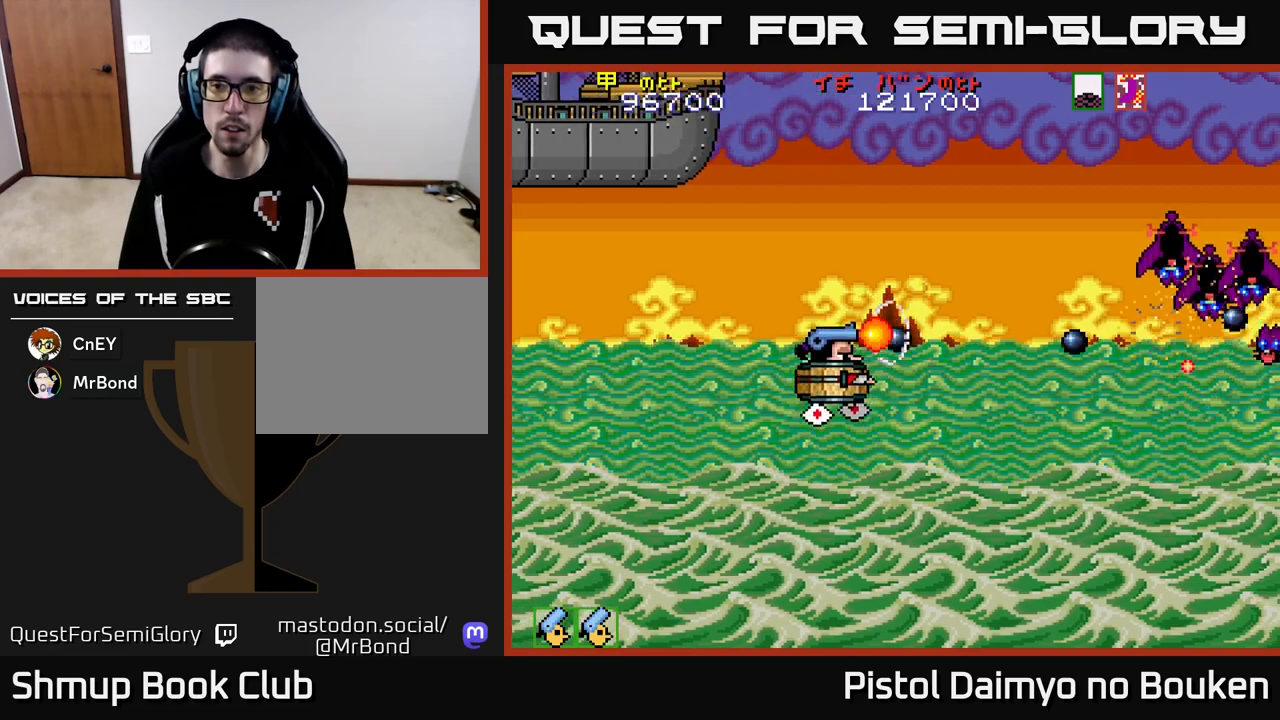
{"buttons": ["DPAD_UP"], "left_stick": "center", "events": [[17, "A", "down"], [83, "DPAD_UP", "up"], [100, "A", "up"], [133, "DPAD_DOWN", "down"], [183, "A", "down"], [267, "A", "up"], [283, "DPAD_DOWN", "up"], [317, "DPAD_UP", "down"], [367, "A", "down"], [450, "A", "up"]]}